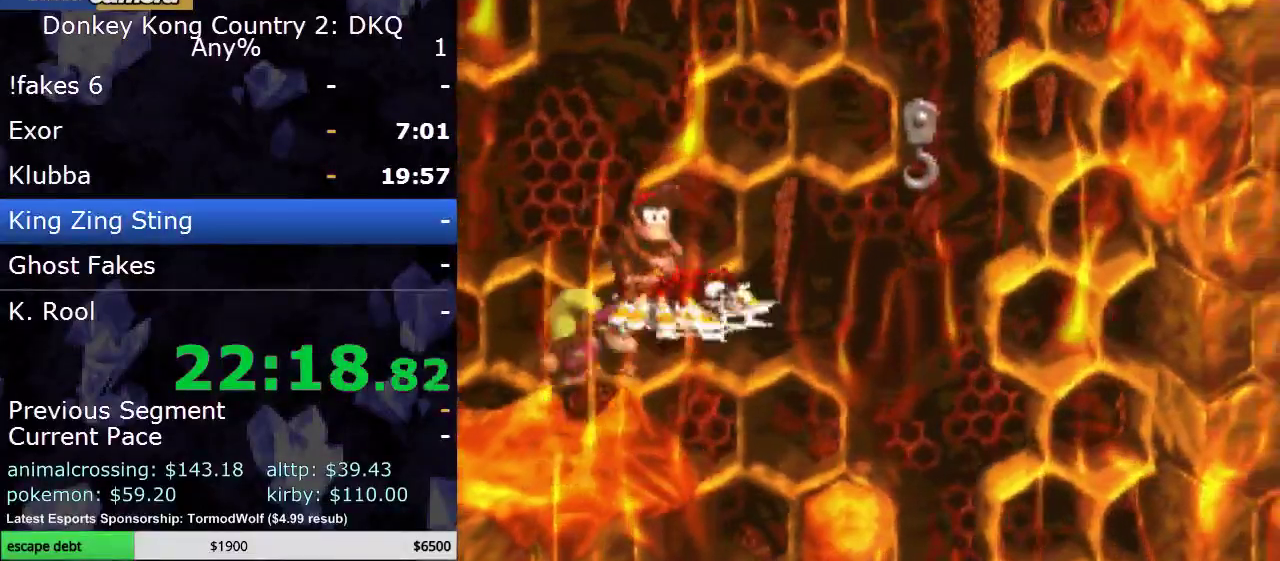
Gameplay with a controller (Nintendo layout); each line is a JSON object with the inputs held at the frame after it. "events" lists button and stick changes between this image and that frame as [ms after this image, input, new state], when the widget could be followed in between. Not read: L3 R3.
{"buttons": ["A"], "events": [[100, "B", "down"], [167, "B", "up"], [233, "DPAD_RIGHT", "down"], [267, "A", "down"], [333, "DPAD_RIGHT", "up"], [350, "A", "up"], [417, "A", "down"]]}
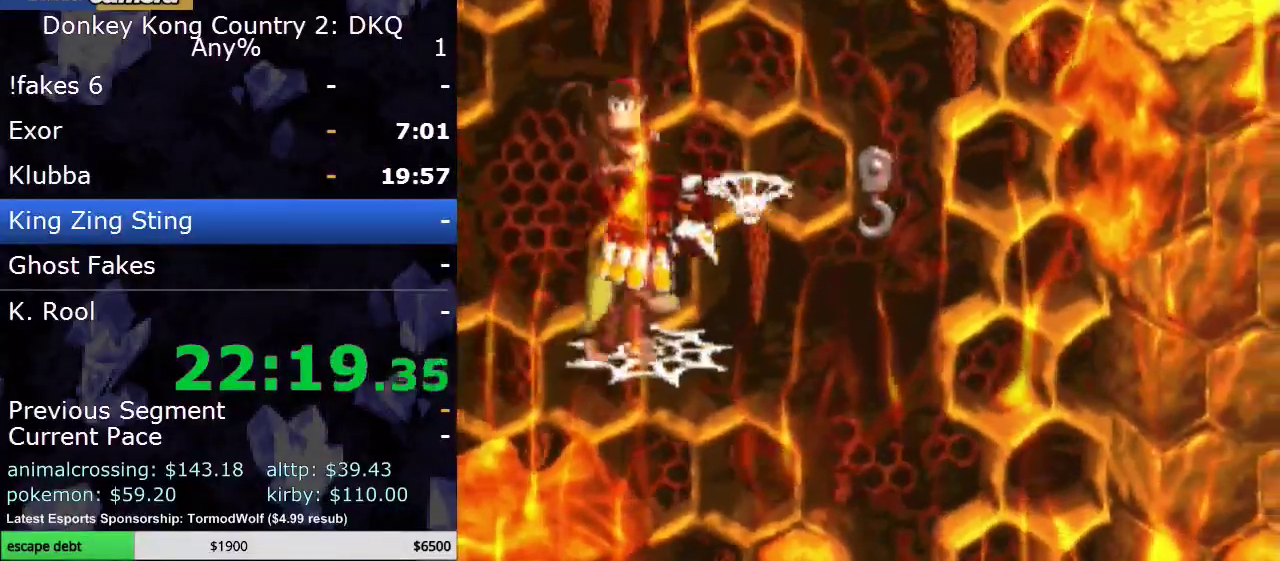
{"buttons": ["DPAD_RIGHT"], "events": [[50, "A", "up"], [383, "DPAD_RIGHT", "down"]]}
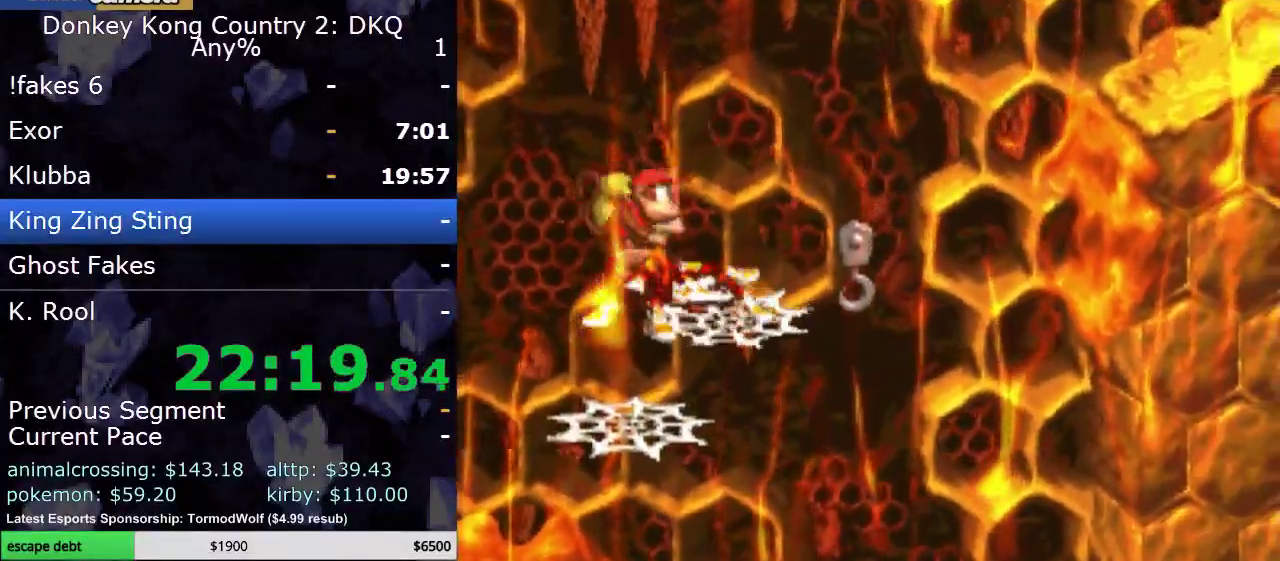
{"buttons": ["B"], "events": [[67, "DPAD_RIGHT", "up"], [333, "DPAD_RIGHT", "down"], [417, "B", "down"], [450, "DPAD_RIGHT", "up"]]}
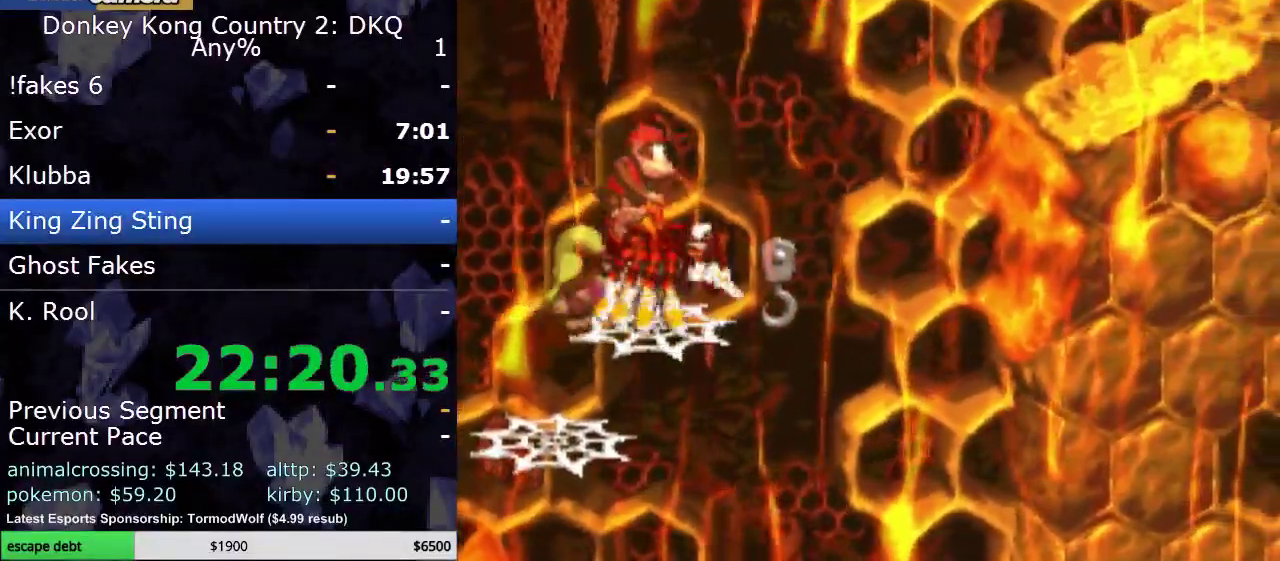
{"buttons": [], "events": [[33, "B", "up"], [83, "A", "down"], [200, "A", "up"], [267, "A", "down"], [350, "A", "up"]]}
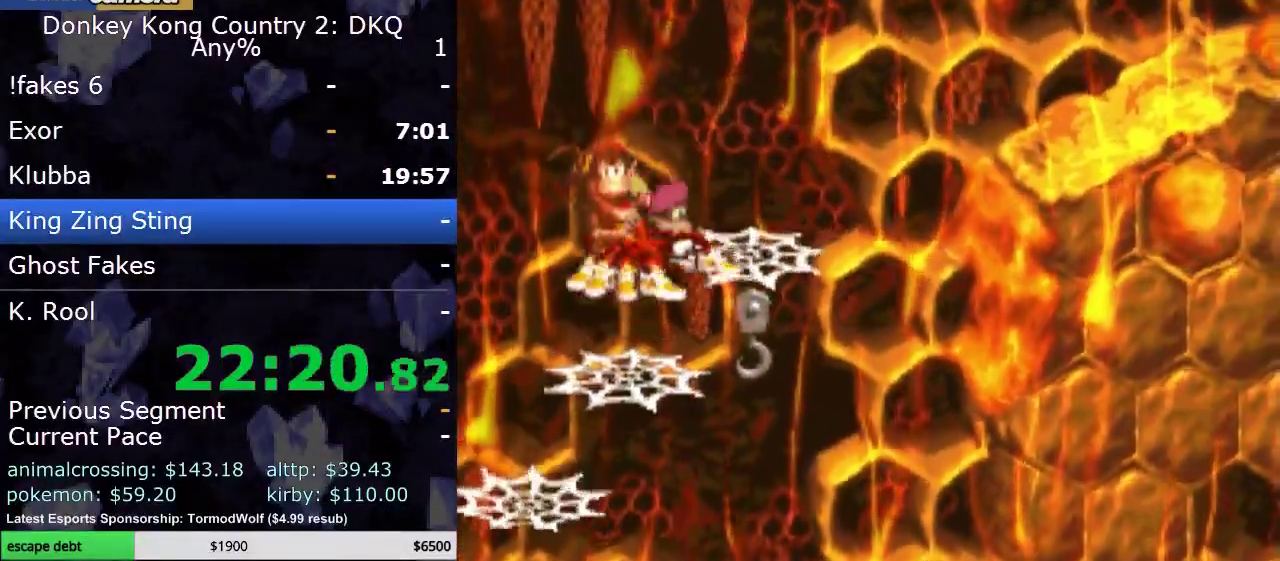
{"buttons": ["B", "Y", "DPAD_RIGHT"], "events": [[250, "DPAD_RIGHT", "down"], [317, "Y", "down"], [500, "B", "down"]]}
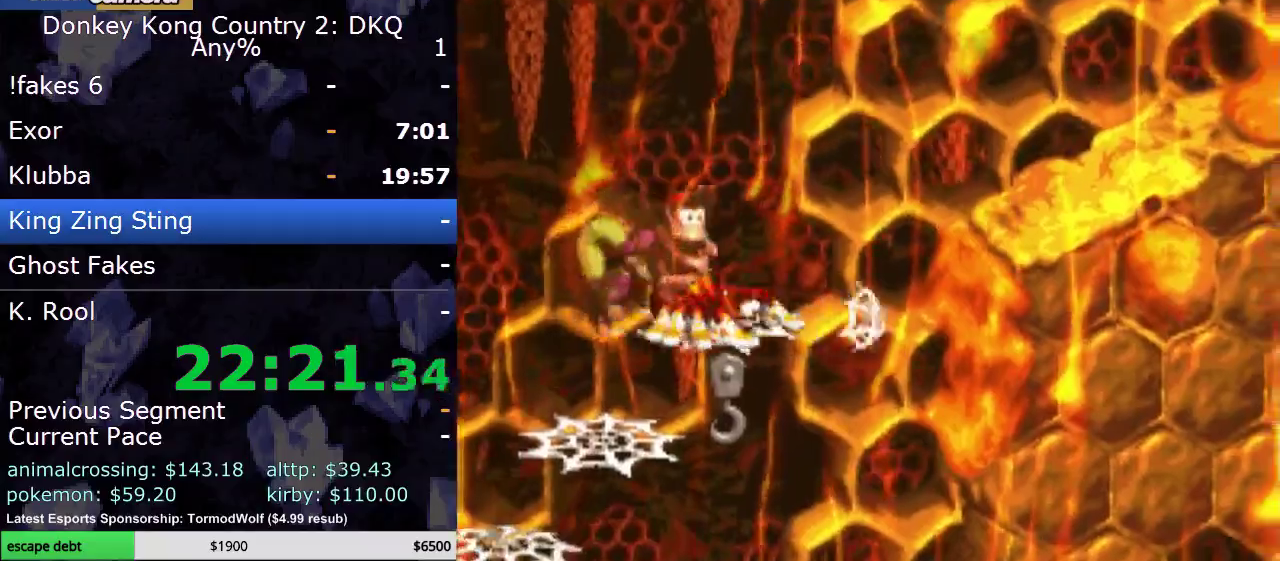
{"buttons": ["Y", "DPAD_RIGHT"], "events": [[433, "B", "up"]]}
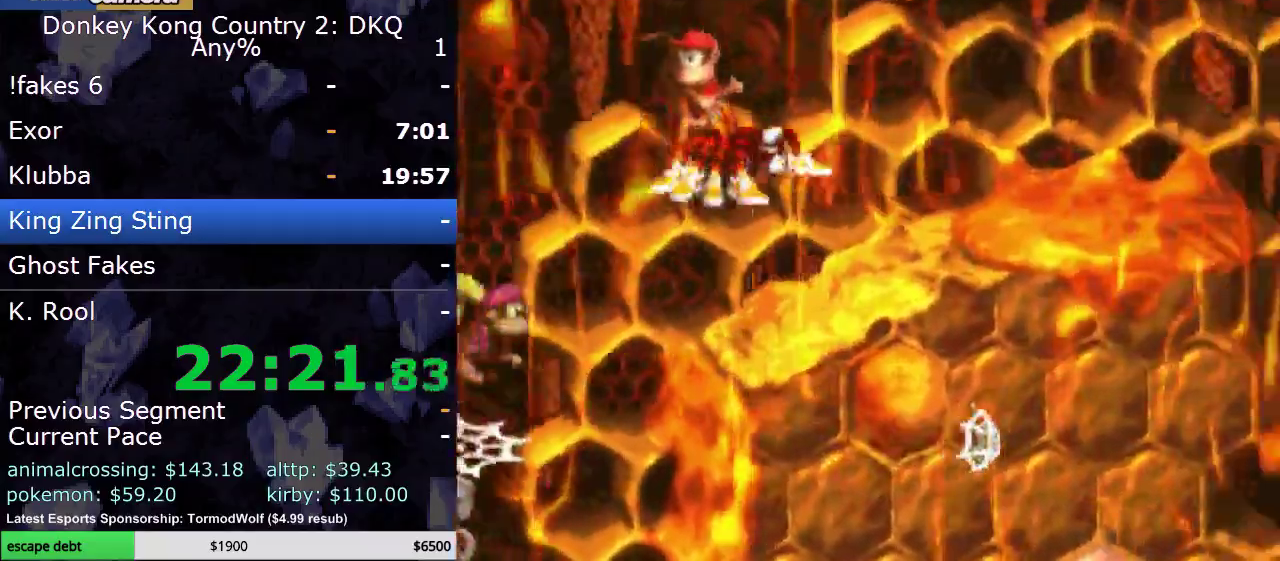
{"buttons": ["Y", "DPAD_RIGHT"], "events": [[50, "Y", "up"], [117, "Y", "down"], [217, "B", "down"], [350, "B", "up"], [400, "Y", "up"], [500, "Y", "down"]]}
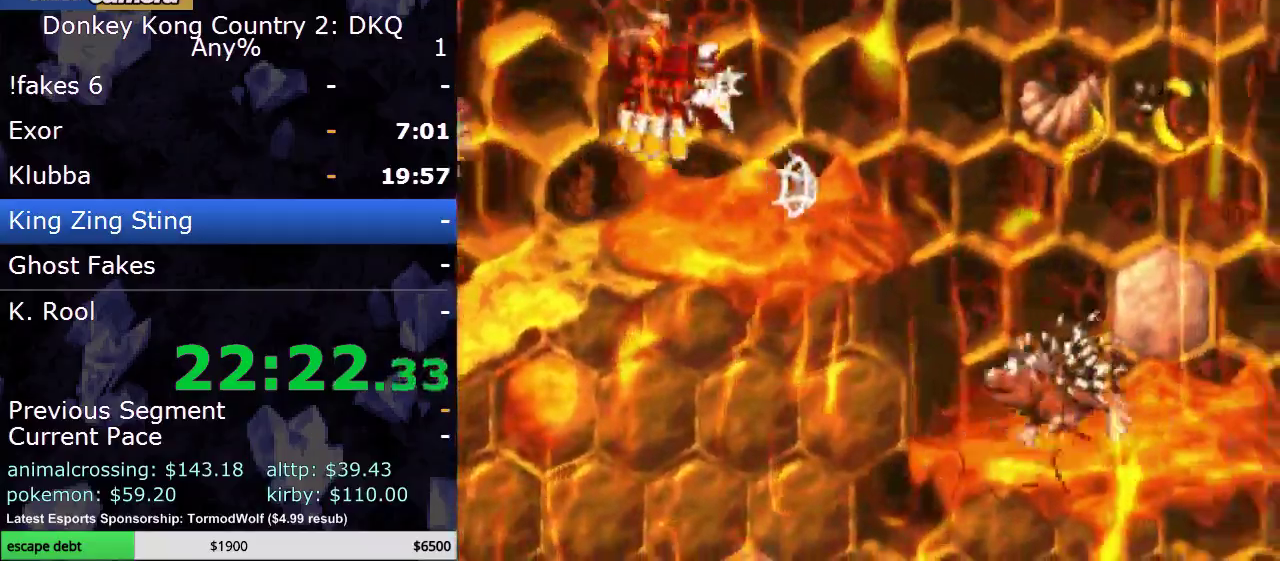
{"buttons": ["Y", "DPAD_RIGHT"], "events": [[67, "DPAD_RIGHT", "up"], [150, "Y", "up"], [283, "DPAD_RIGHT", "down"], [283, "Y", "down"]]}
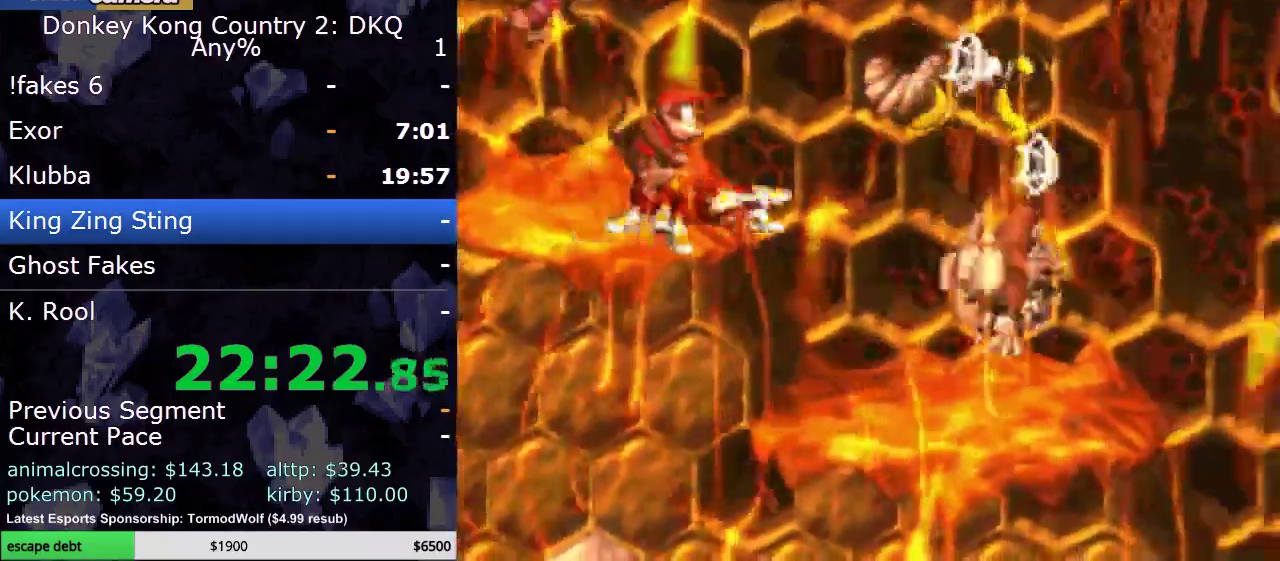
{"buttons": ["Y"], "events": [[200, "Y", "up"], [300, "Y", "down"], [333, "DPAD_DOWN", "down"], [400, "DPAD_DOWN", "up"], [433, "Y", "up"], [450, "DPAD_RIGHT", "up"], [483, "Y", "down"]]}
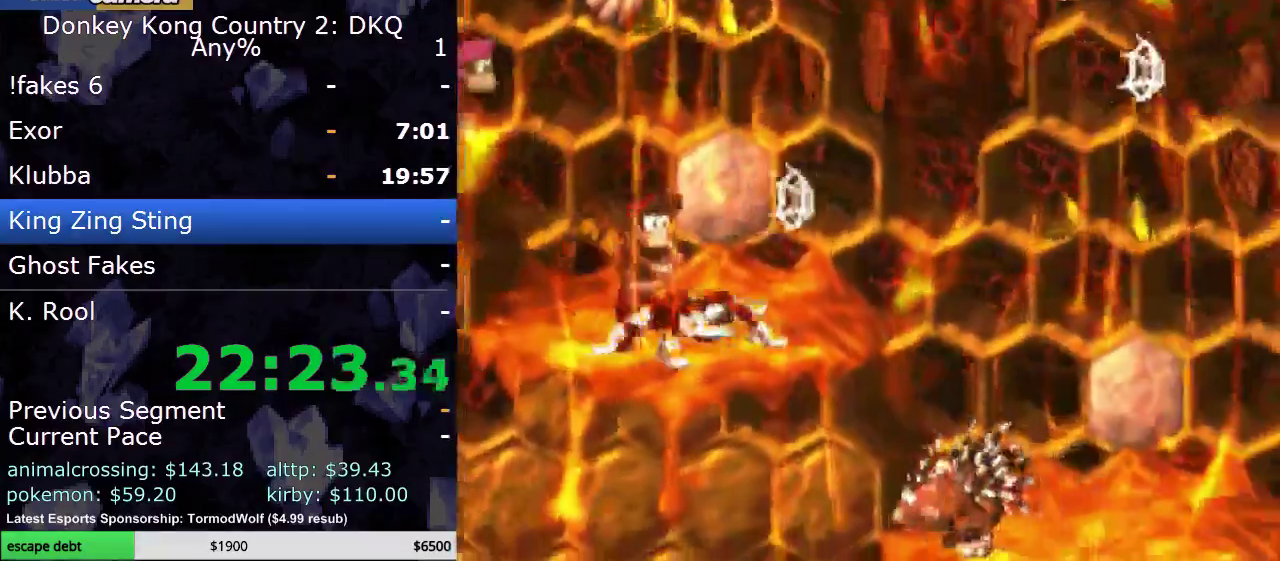
{"buttons": ["Y", "DPAD_DOWN"], "events": [[150, "Y", "up"], [250, "Y", "down"], [267, "DPAD_DOWN", "down"]]}
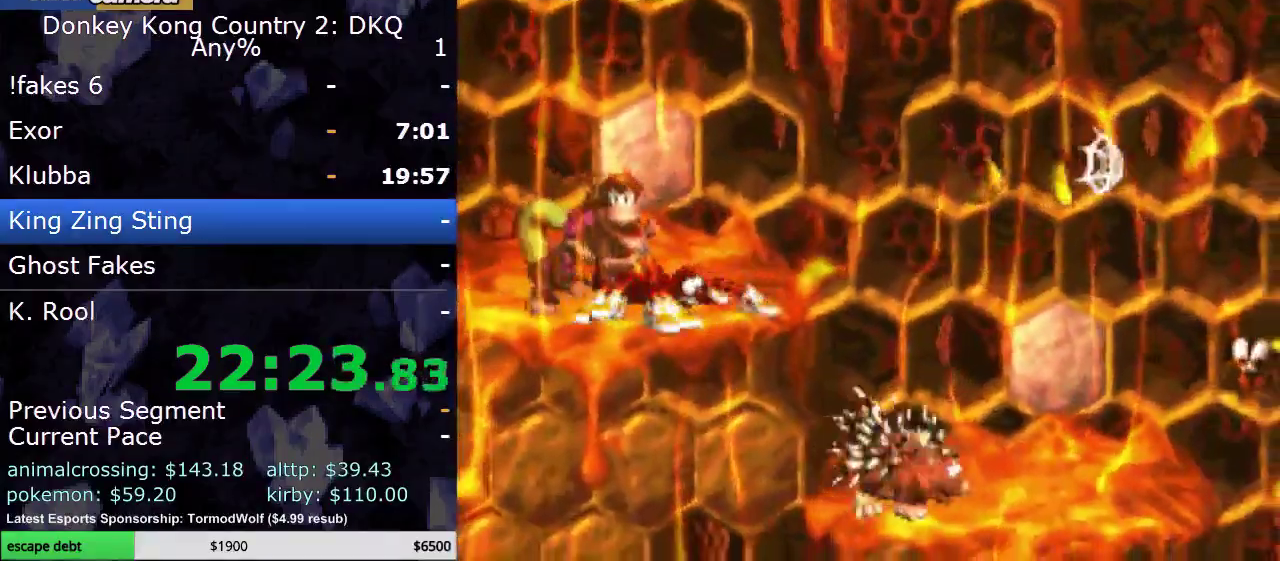
{"buttons": [], "events": [[17, "DPAD_RIGHT", "down"], [67, "Y", "up"], [117, "DPAD_DOWN", "up"], [150, "Y", "down"], [233, "Y", "up"], [367, "DPAD_RIGHT", "up"], [367, "Y", "down"], [483, "Y", "up"]]}
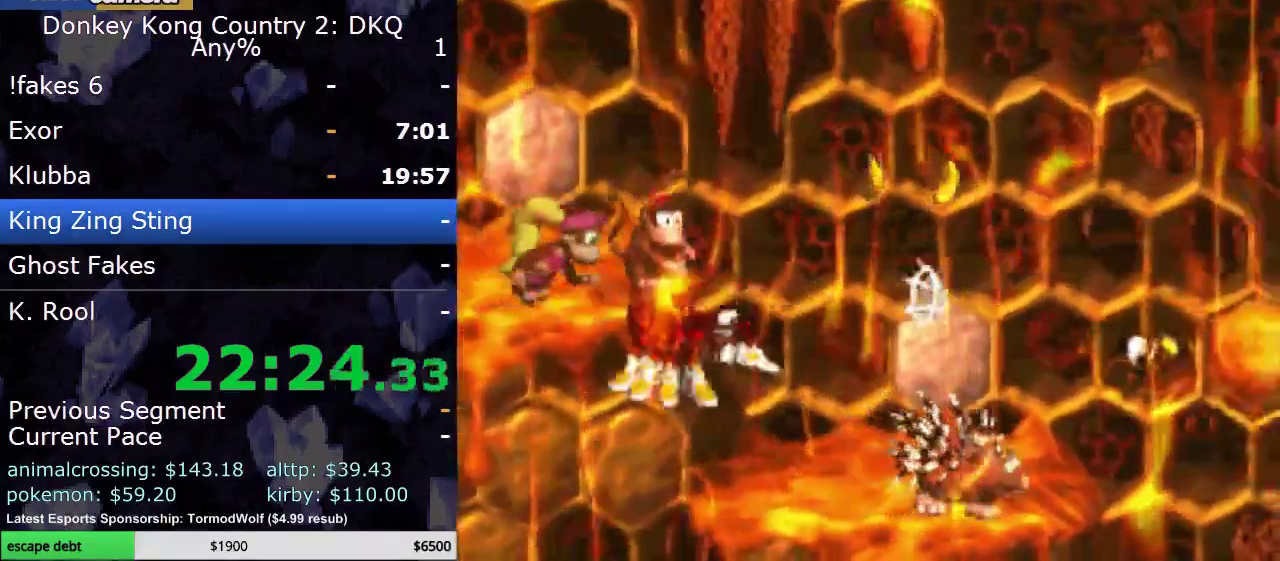
{"buttons": ["Y"], "events": [[83, "DPAD_RIGHT", "down"], [83, "Y", "down"], [200, "Y", "up"], [267, "DPAD_RIGHT", "up"], [300, "Y", "down"], [400, "Y", "up"], [450, "Y", "down"]]}
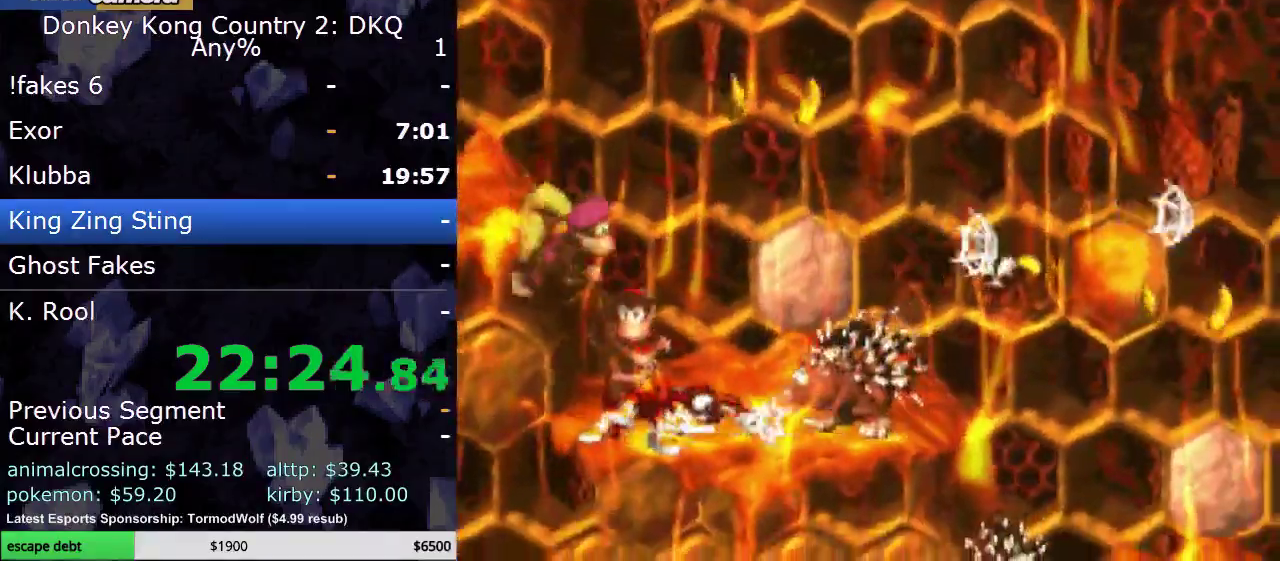
{"buttons": ["Y", "DPAD_DOWN", "DPAD_RIGHT"], "events": [[117, "Y", "up"], [167, "Y", "down"], [283, "DPAD_RIGHT", "down"], [400, "Y", "up"], [417, "DPAD_DOWN", "down"], [483, "Y", "down"]]}
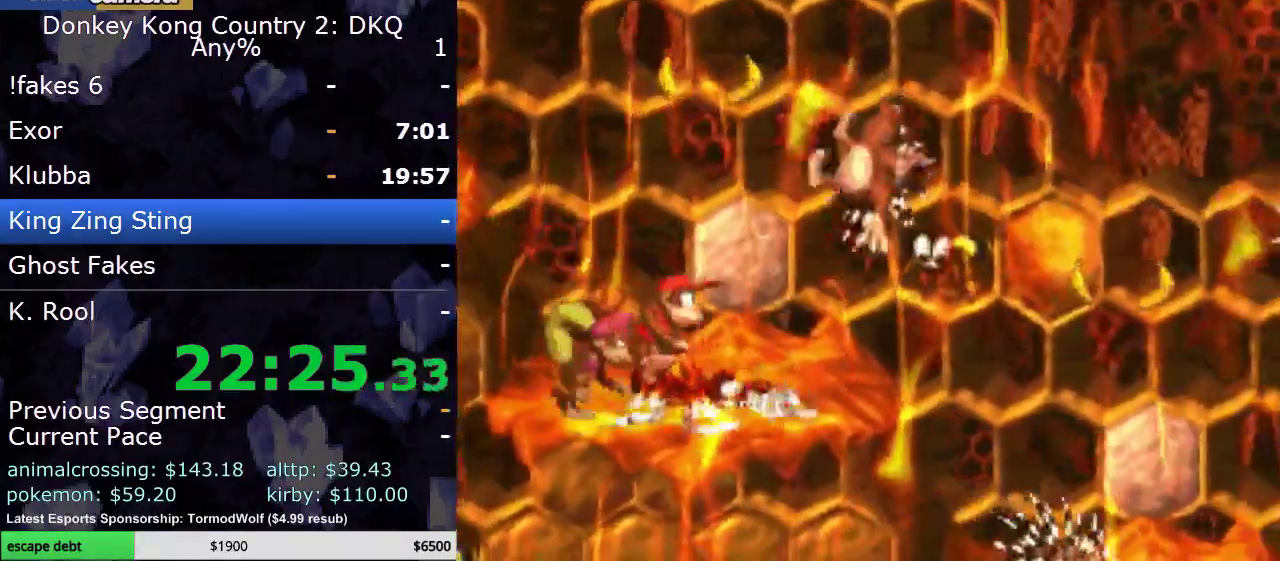
{"buttons": ["Y", "DPAD_RIGHT"], "events": [[17, "DPAD_RIGHT", "up"], [117, "Y", "up"], [150, "DPAD_RIGHT", "down"], [167, "Y", "down"], [233, "DPAD_DOWN", "up"]]}
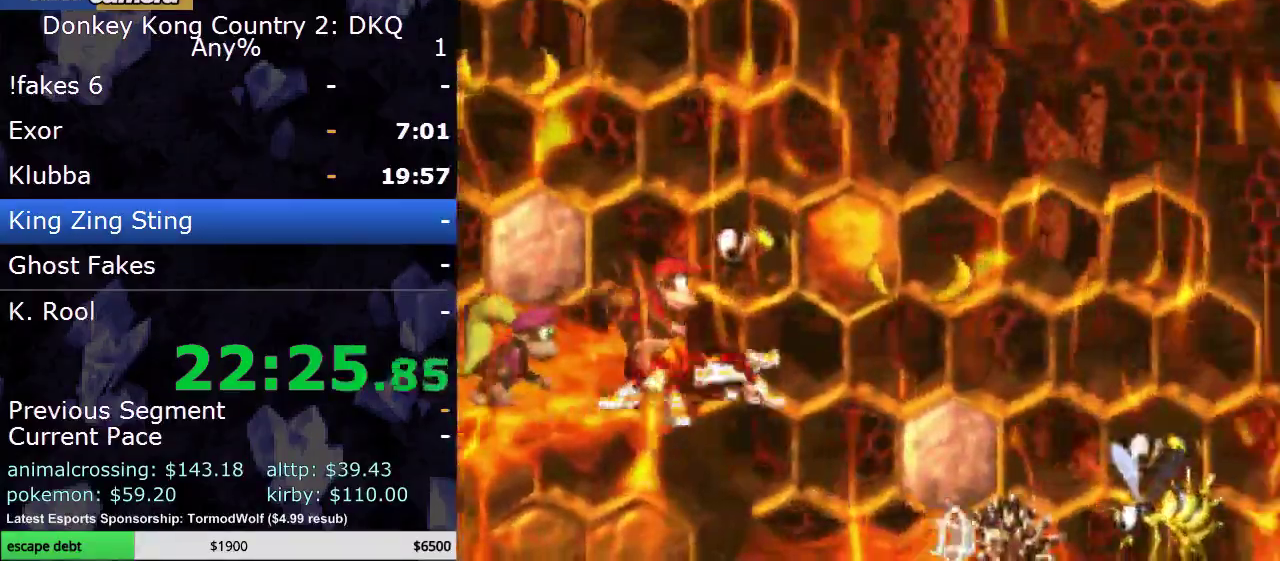
{"buttons": ["Y"], "events": [[117, "Y", "up"], [217, "Y", "down"], [300, "DPAD_RIGHT", "up"], [333, "Y", "up"], [400, "Y", "down"]]}
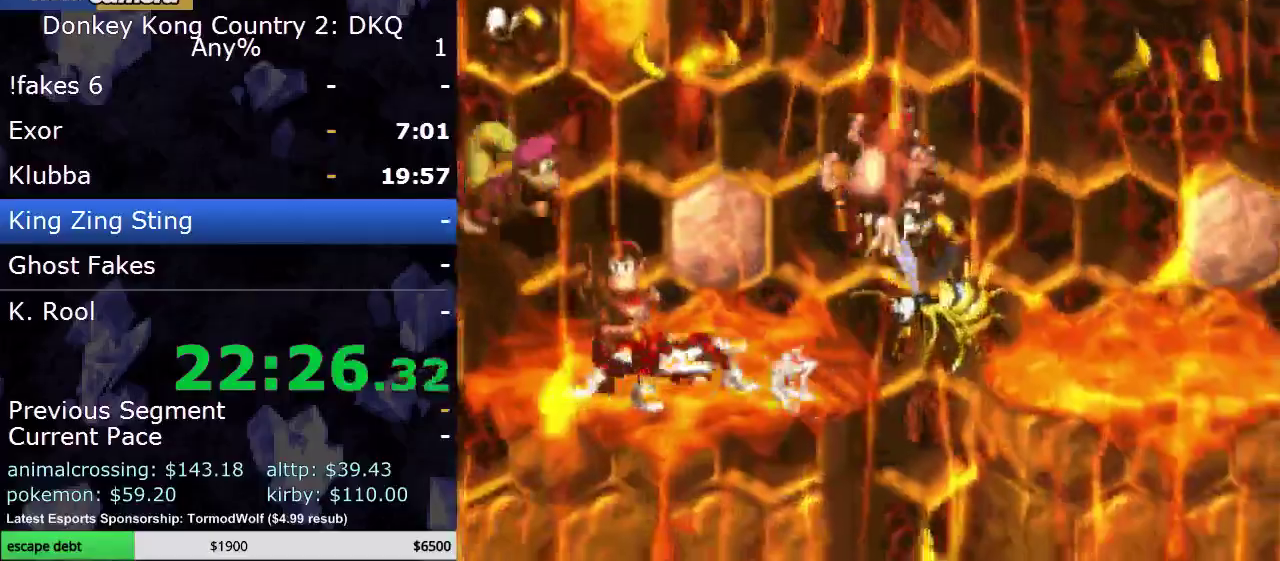
{"buttons": ["B", "Y", "DPAD_RIGHT"], "events": [[33, "Y", "up"], [117, "Y", "down"], [167, "DPAD_RIGHT", "down"], [400, "B", "down"]]}
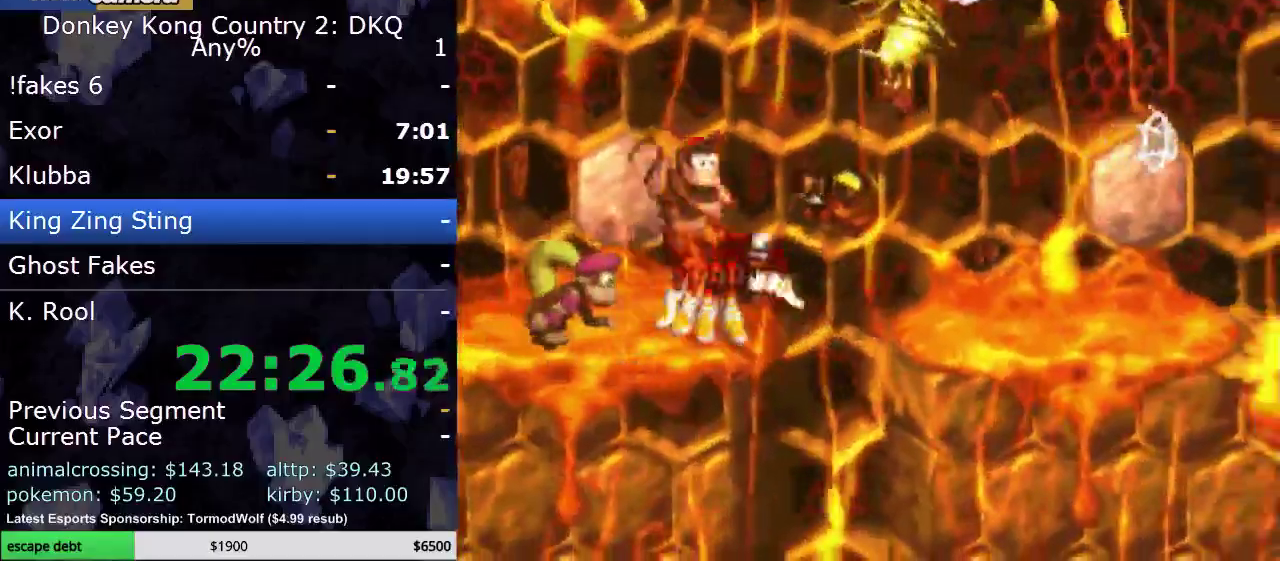
{"buttons": ["Y", "DPAD_RIGHT"], "events": [[200, "B", "up"]]}
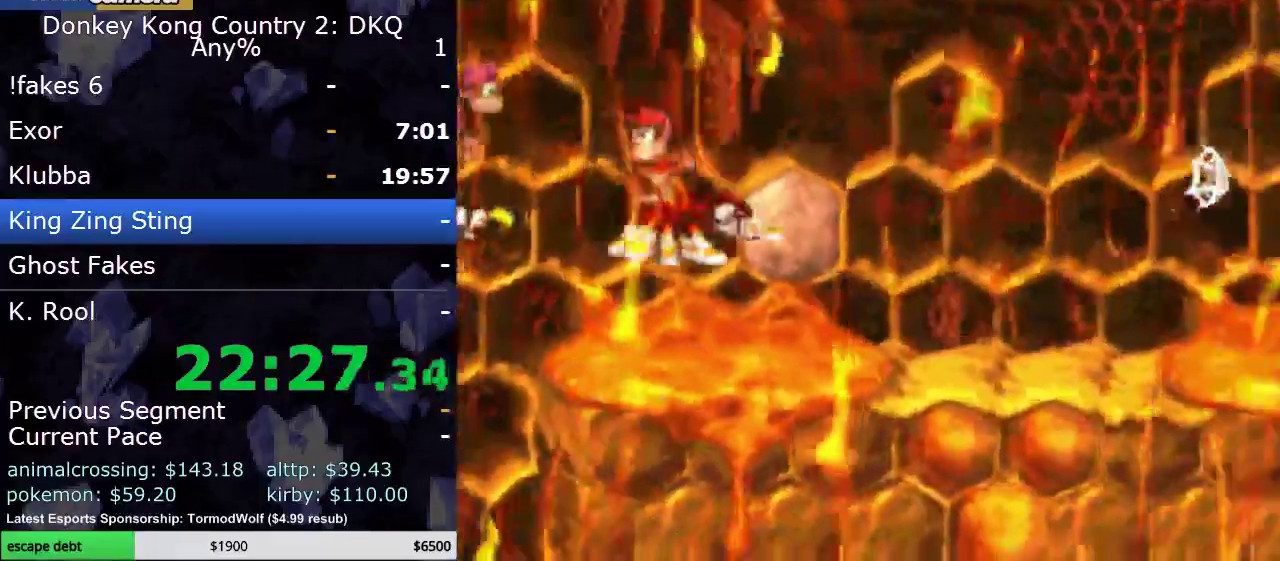
{"buttons": ["Y", "DPAD_RIGHT"], "events": []}
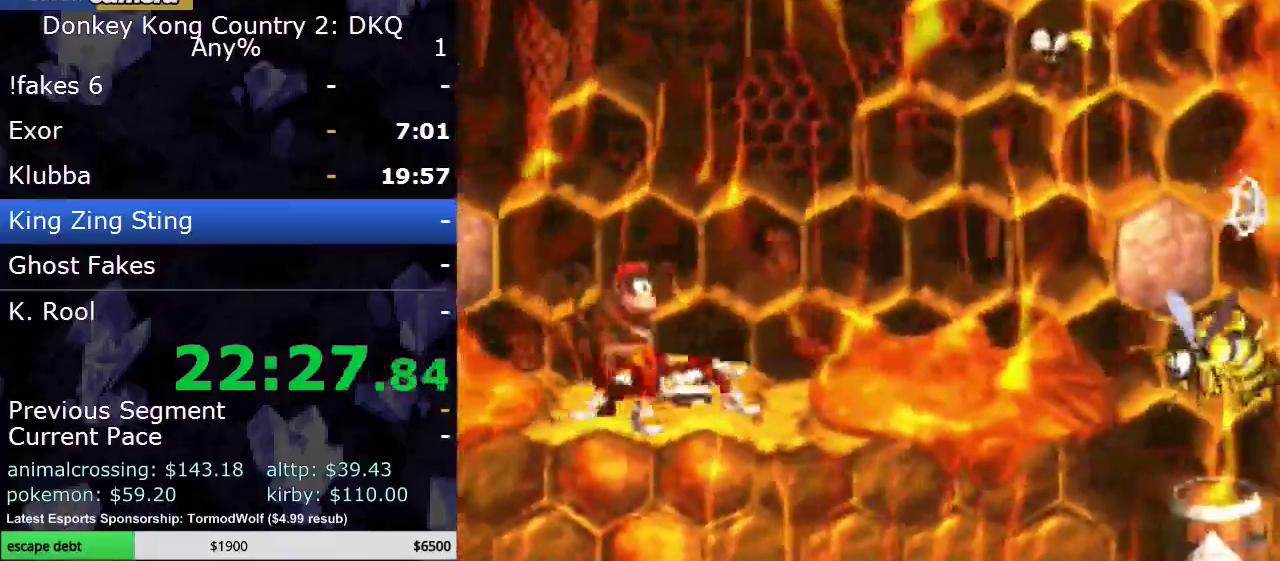
{"buttons": ["Y"], "events": [[317, "Y", "up"], [350, "DPAD_RIGHT", "up"], [417, "Y", "down"]]}
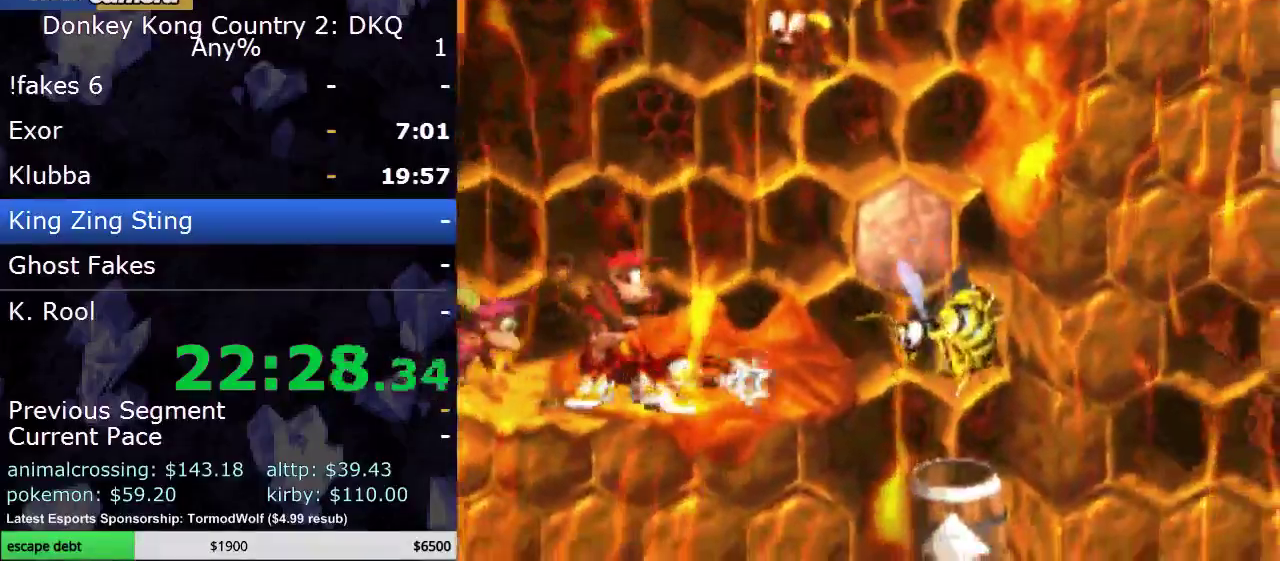
{"buttons": ["Y", "DPAD_RIGHT"], "events": [[117, "DPAD_RIGHT", "down"]]}
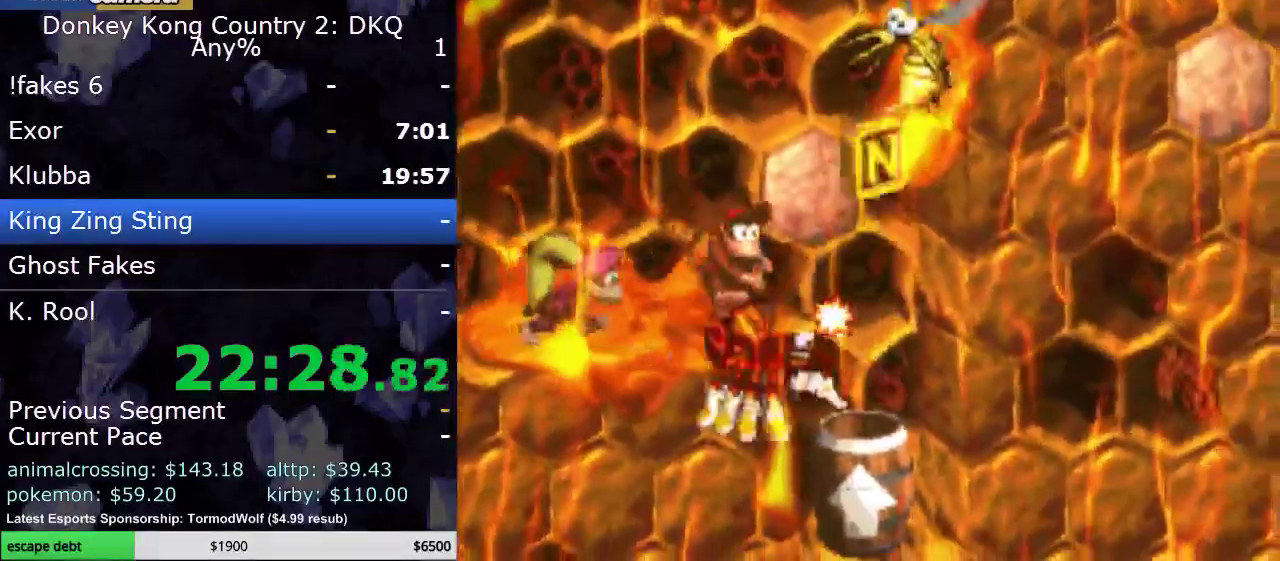
{"buttons": ["Y"], "events": [[167, "DPAD_RIGHT", "up"]]}
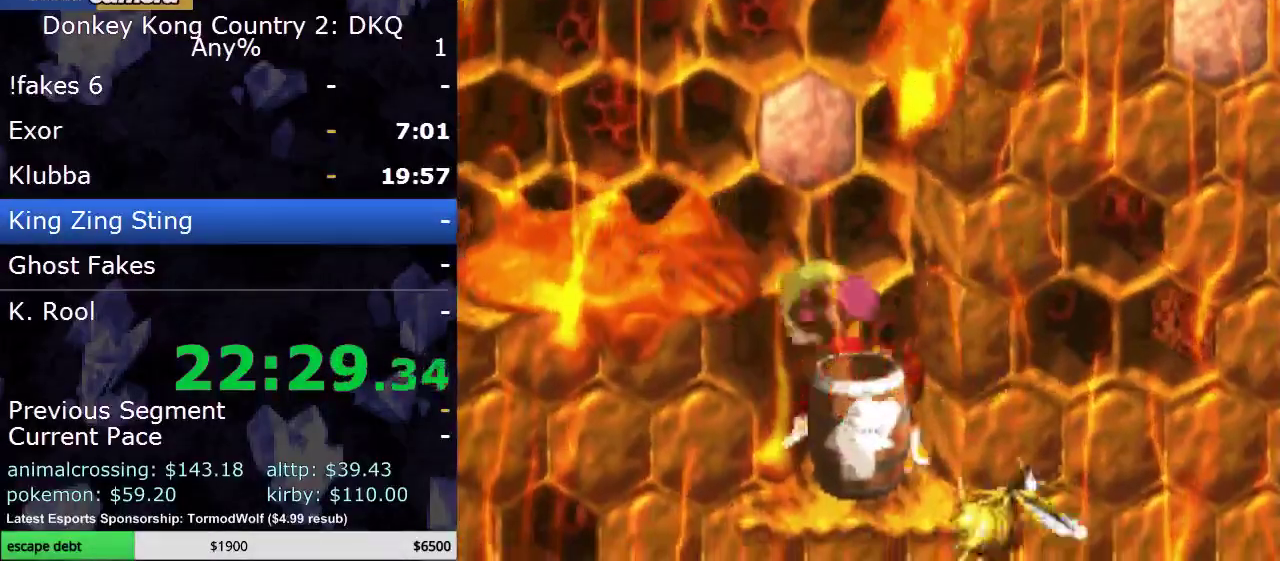
{"buttons": ["Y"], "events": []}
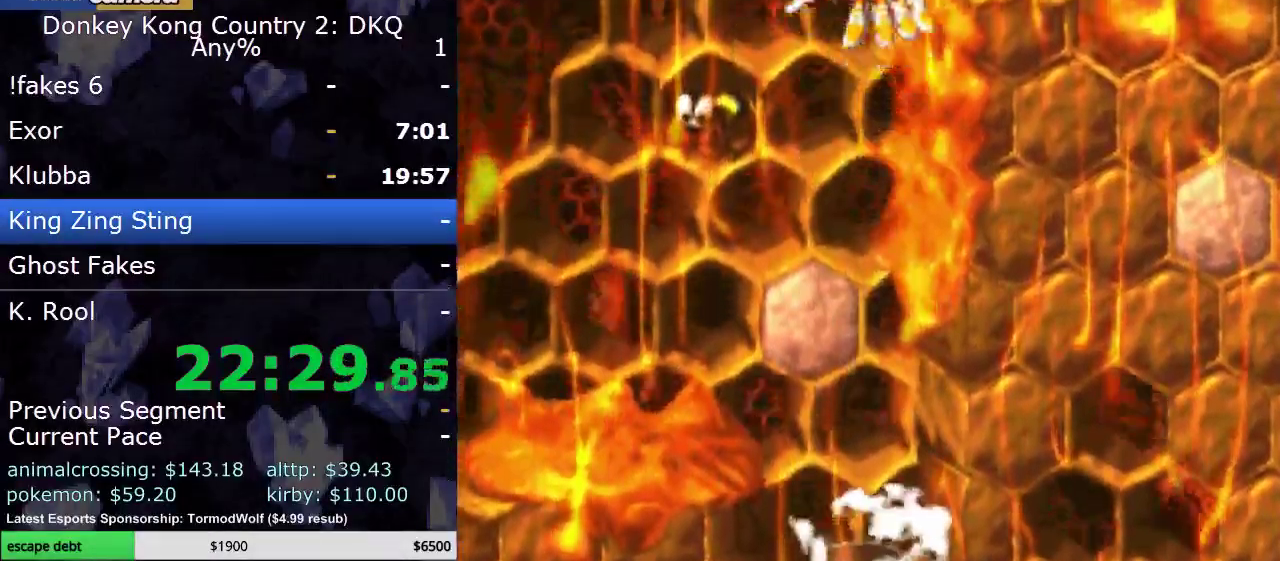
{"buttons": ["Y"], "events": []}
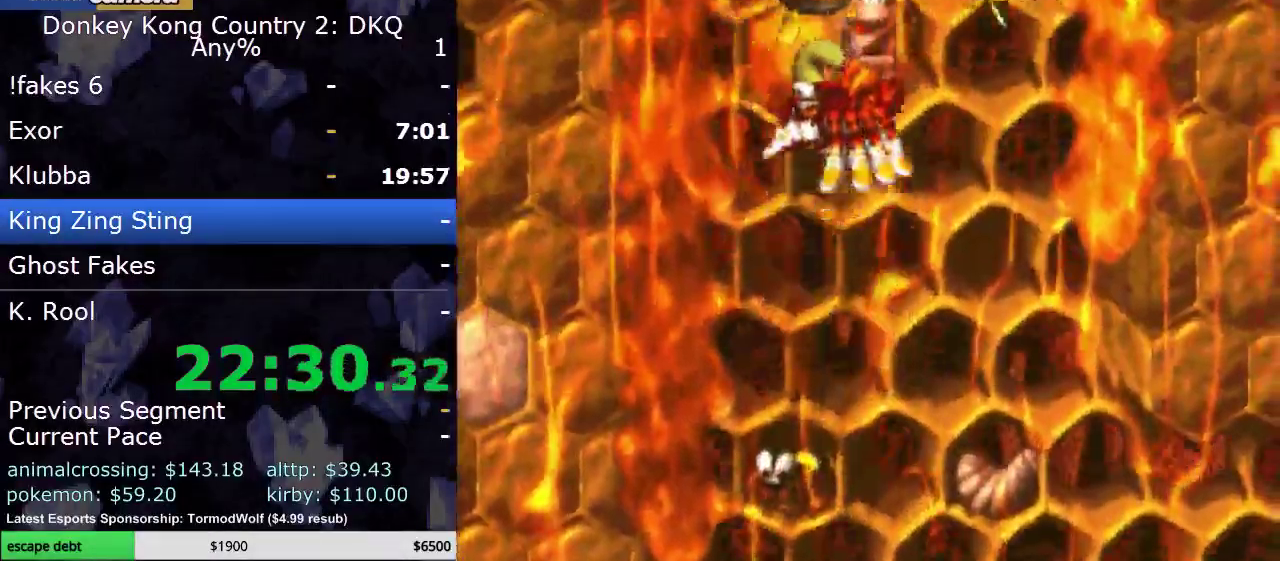
{"buttons": ["Y"], "events": []}
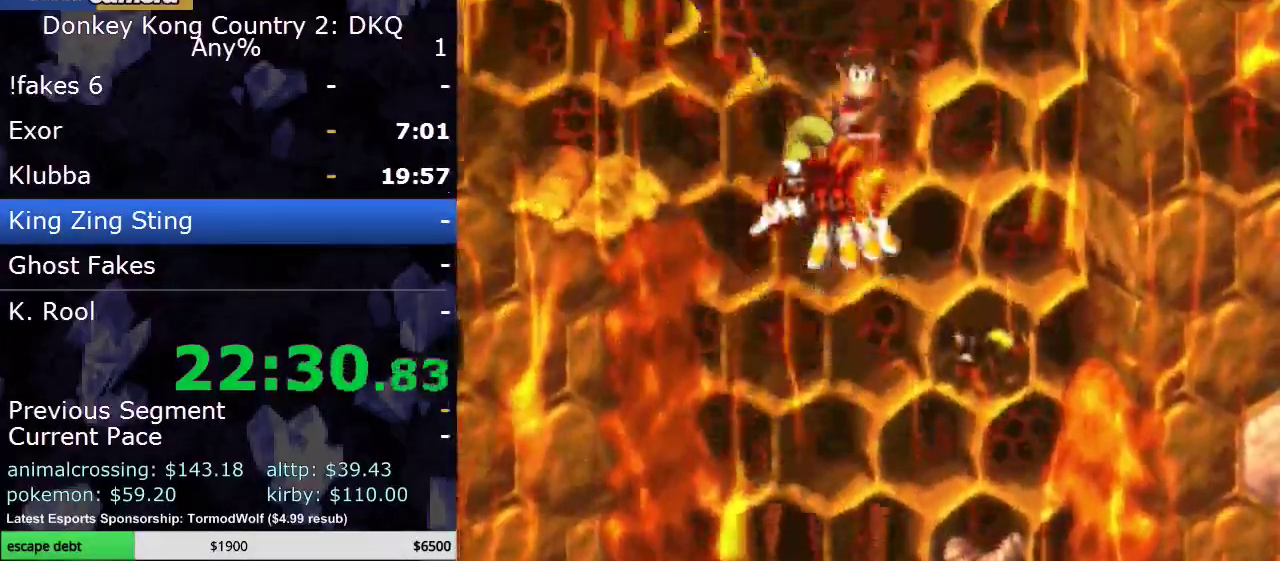
{"buttons": ["Y", "DPAD_LEFT"], "events": [[83, "DPAD_LEFT", "down"]]}
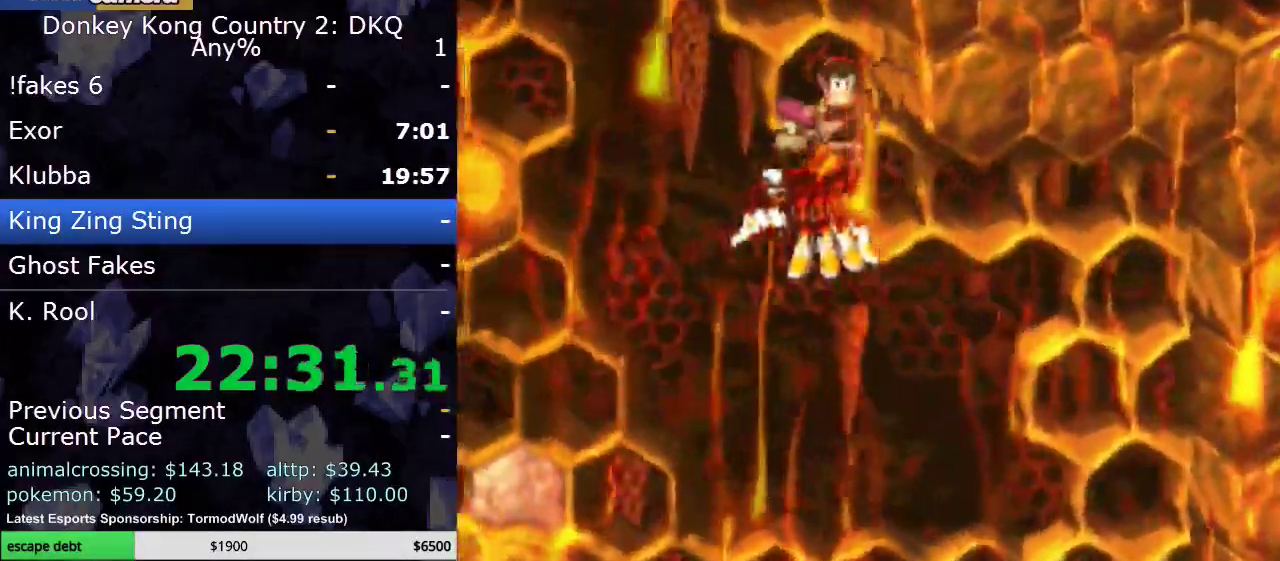
{"buttons": [], "events": [[33, "DPAD_LEFT", "up"], [117, "DPAD_LEFT", "down"], [183, "Y", "up"], [267, "DPAD_LEFT", "up"], [400, "Y", "down"], [500, "Y", "up"]]}
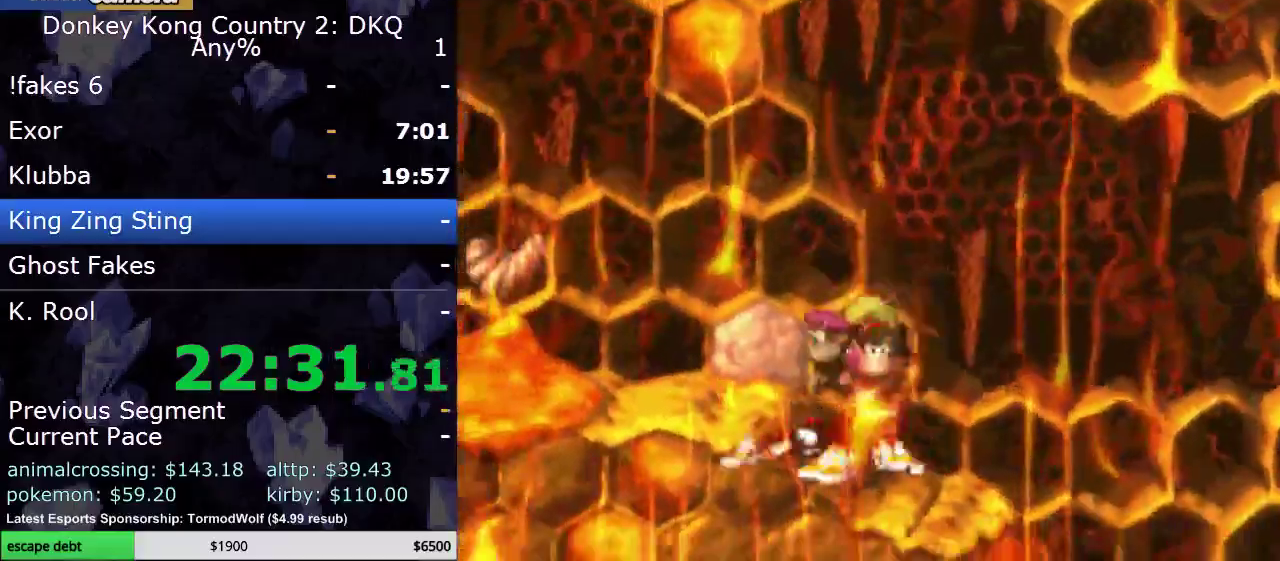
{"buttons": ["B", "DPAD_LEFT"], "events": [[133, "DPAD_LEFT", "down"], [217, "DPAD_LEFT", "up"], [317, "B", "down"], [467, "DPAD_LEFT", "down"]]}
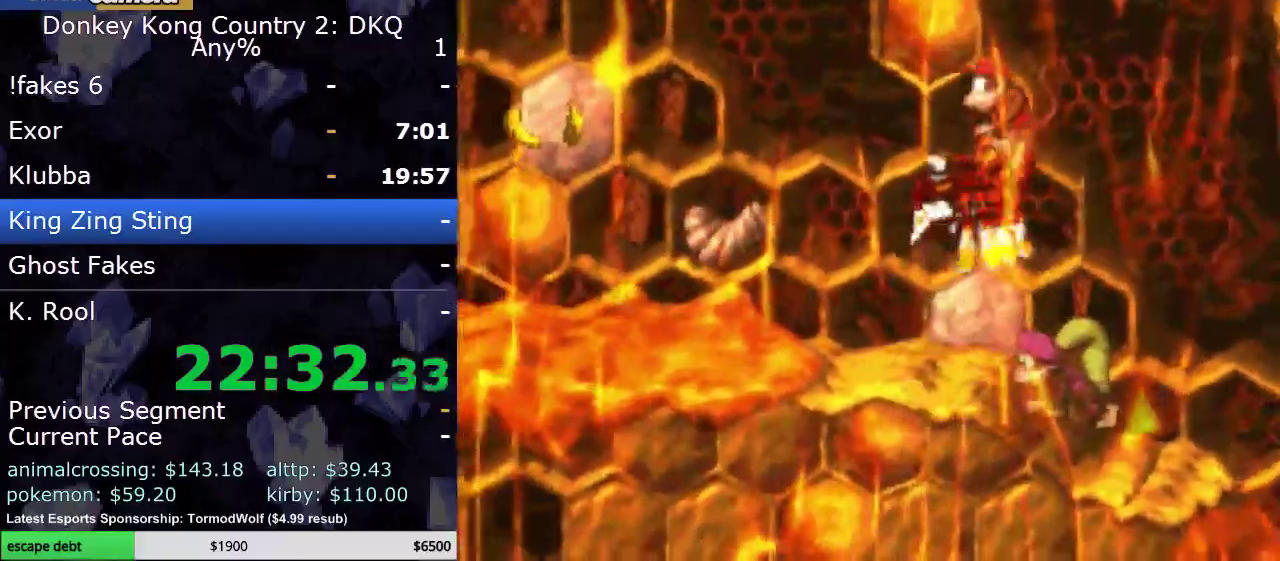
{"buttons": ["DPAD_LEFT"], "events": [[17, "B", "up"], [100, "A", "down"], [167, "DPAD_LEFT", "up"], [200, "A", "up"], [250, "A", "down"], [250, "DPAD_LEFT", "down"], [383, "A", "up"]]}
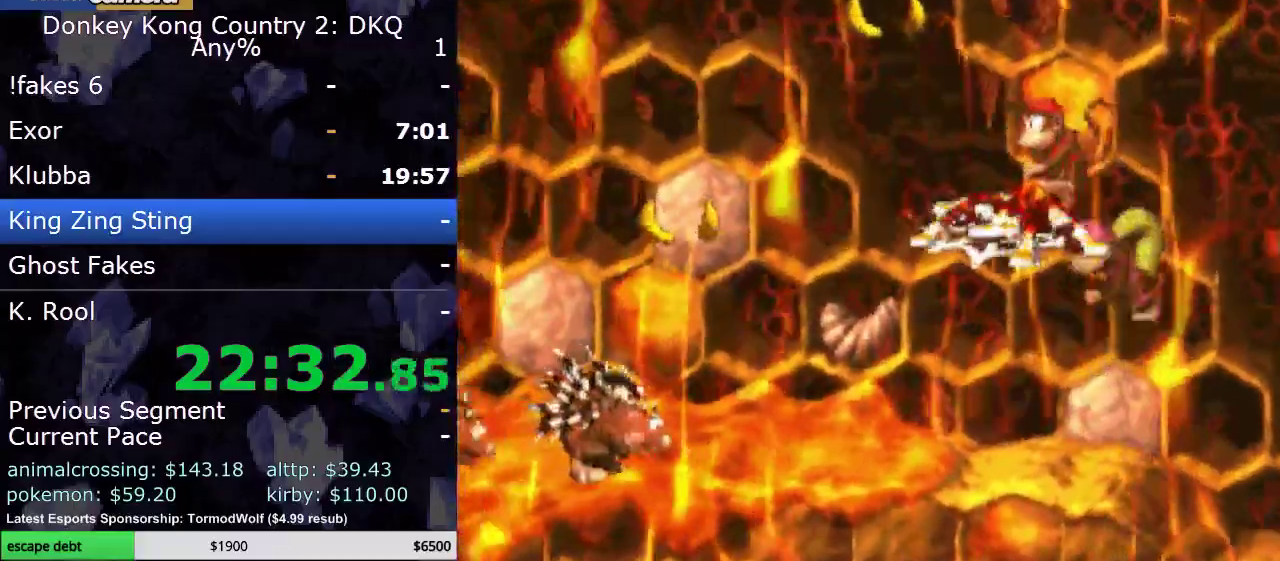
{"buttons": ["A"], "events": [[33, "DPAD_LEFT", "up"], [133, "B", "down"], [317, "DPAD_RIGHT", "down"], [383, "B", "up"], [417, "DPAD_RIGHT", "up"], [433, "A", "down"]]}
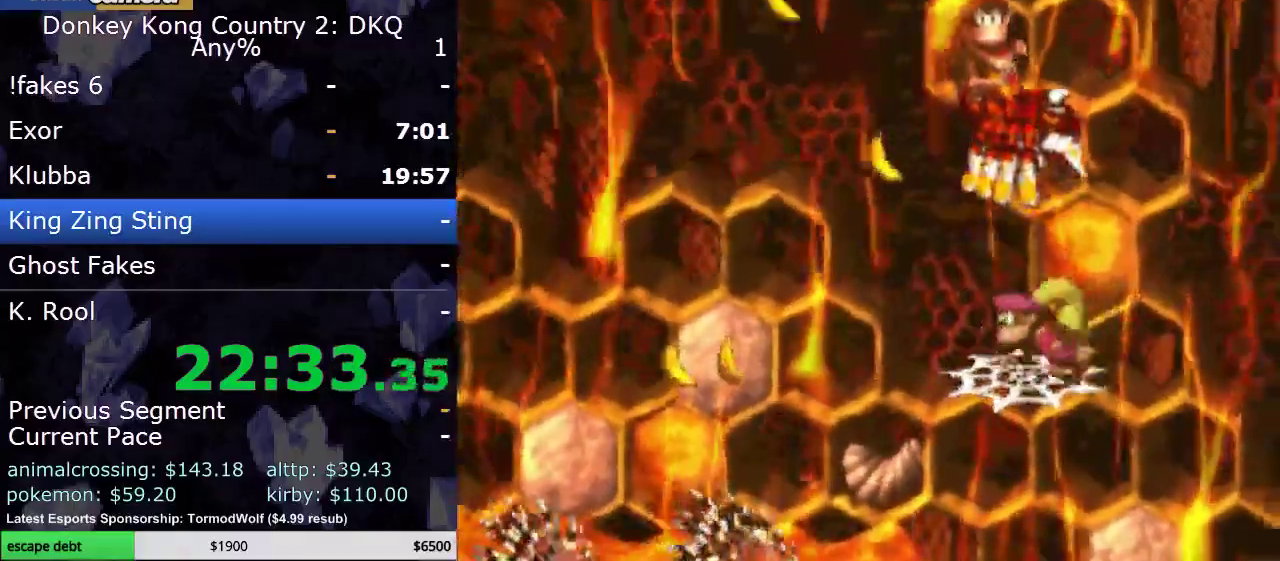
{"buttons": ["DPAD_LEFT"], "events": [[200, "A", "up"], [250, "A", "down"], [350, "A", "up"], [433, "DPAD_LEFT", "down"]]}
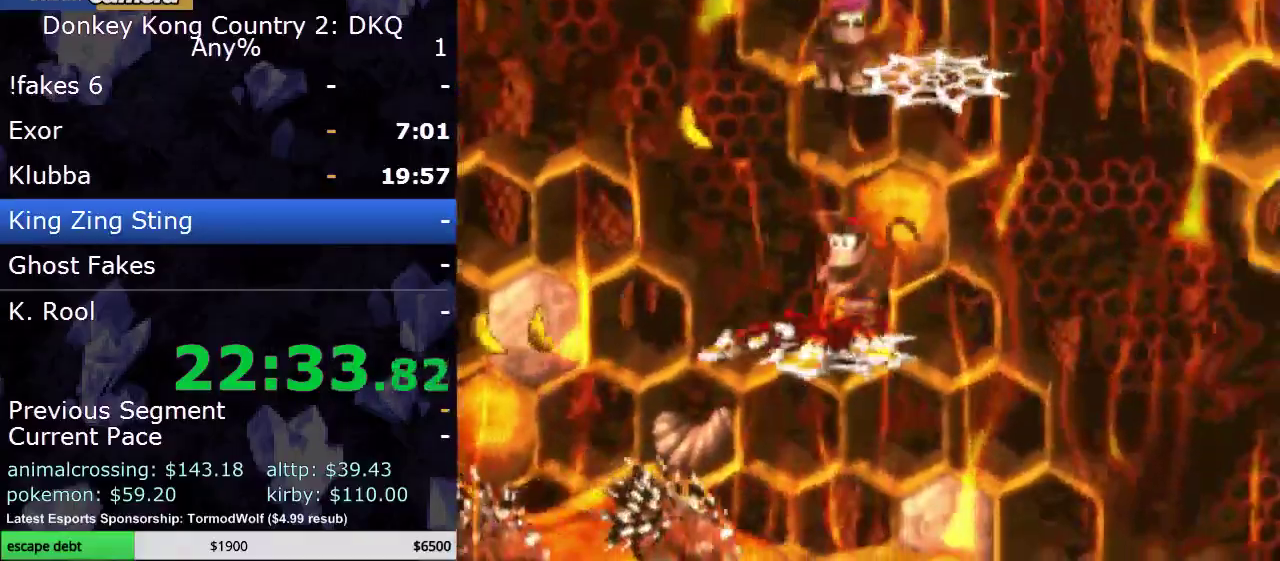
{"buttons": ["Y", "DPAD_LEFT"], "events": [[50, "DPAD_LEFT", "up"], [167, "DPAD_LEFT", "down"], [200, "B", "down"], [300, "Y", "down"], [483, "B", "up"]]}